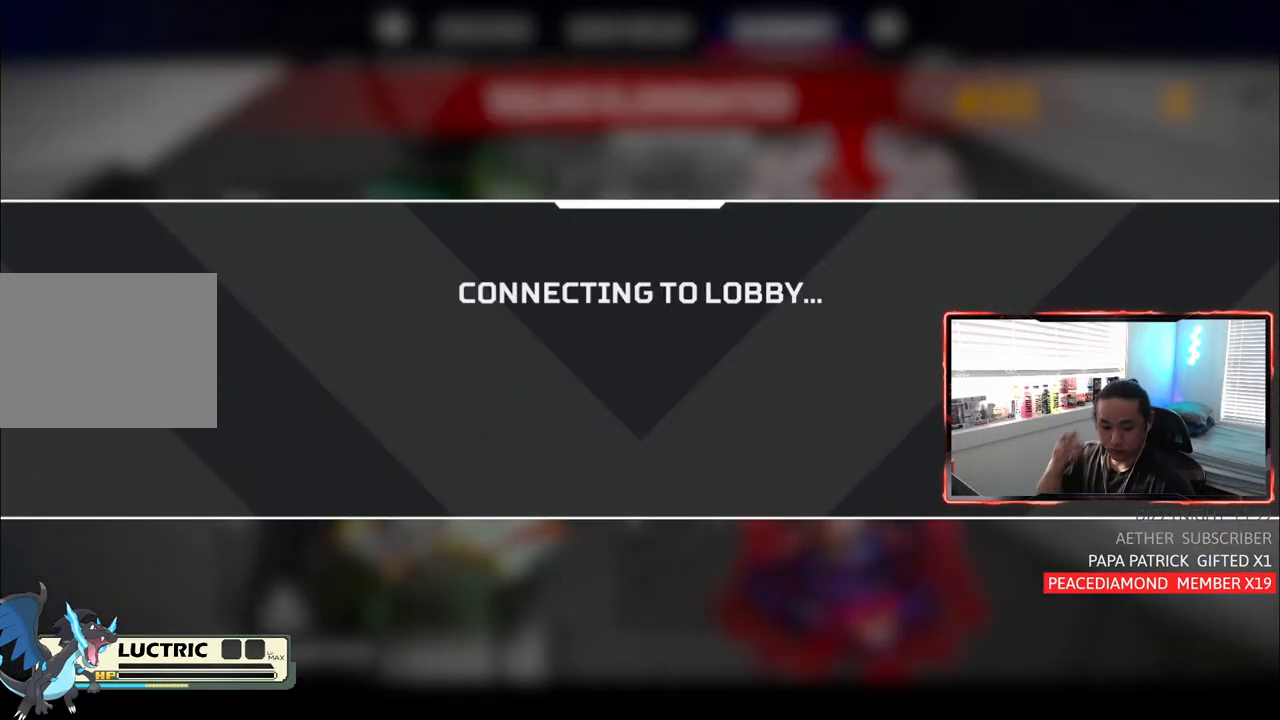
Gameplay with a controller (PlayStation layout); each line is a JSON object with the inputs held at the frame after it. "events" lists button and stick changes between this image and that frame as [ms after this image, input, new state], when the widget could be followed in between. Not read: L3.
{"buttons": [], "left_stick": "center", "right_stick": "center", "events": []}
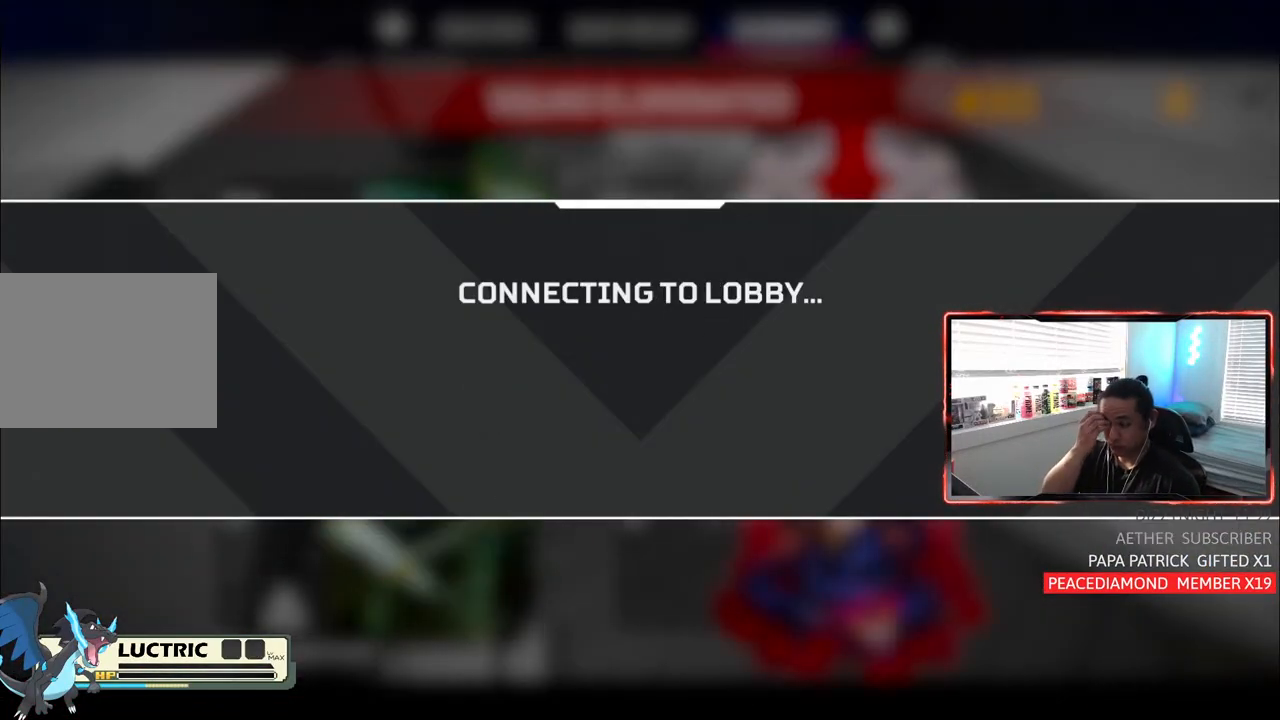
{"buttons": [], "left_stick": "center", "right_stick": "center", "events": []}
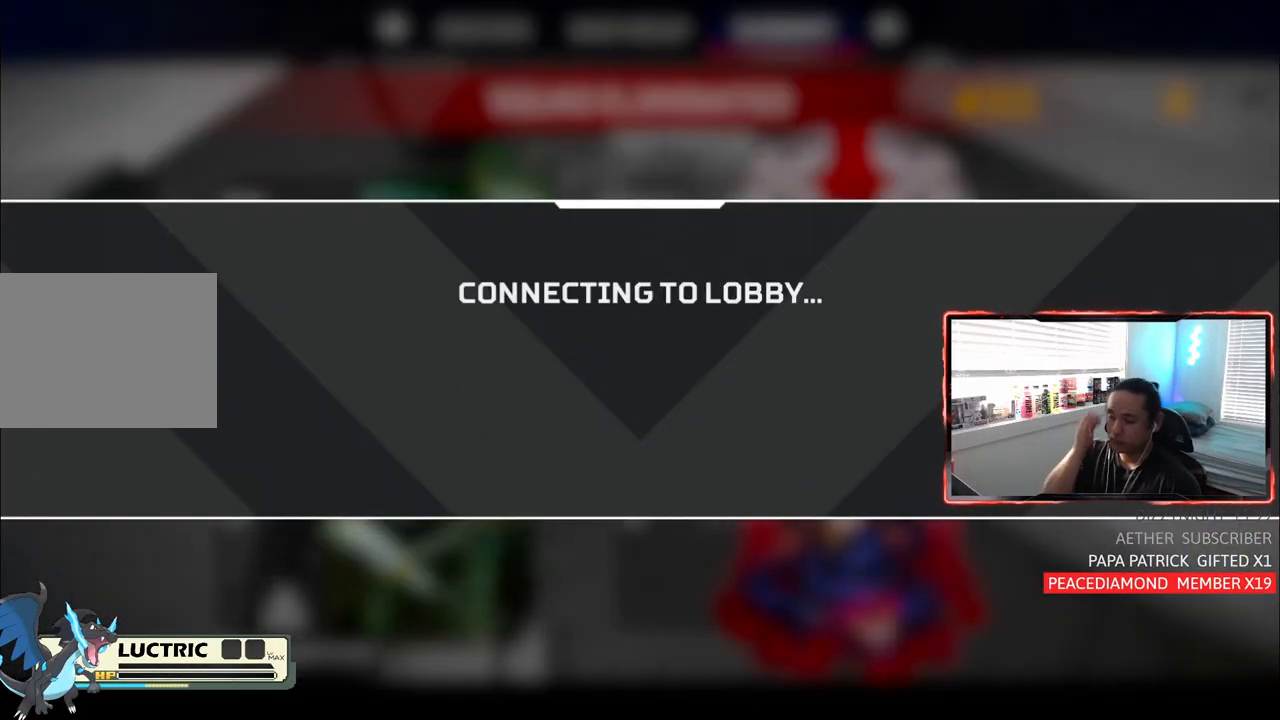
{"buttons": [], "left_stick": "down", "right_stick": "center", "events": [[450, "left_stick", "down"]]}
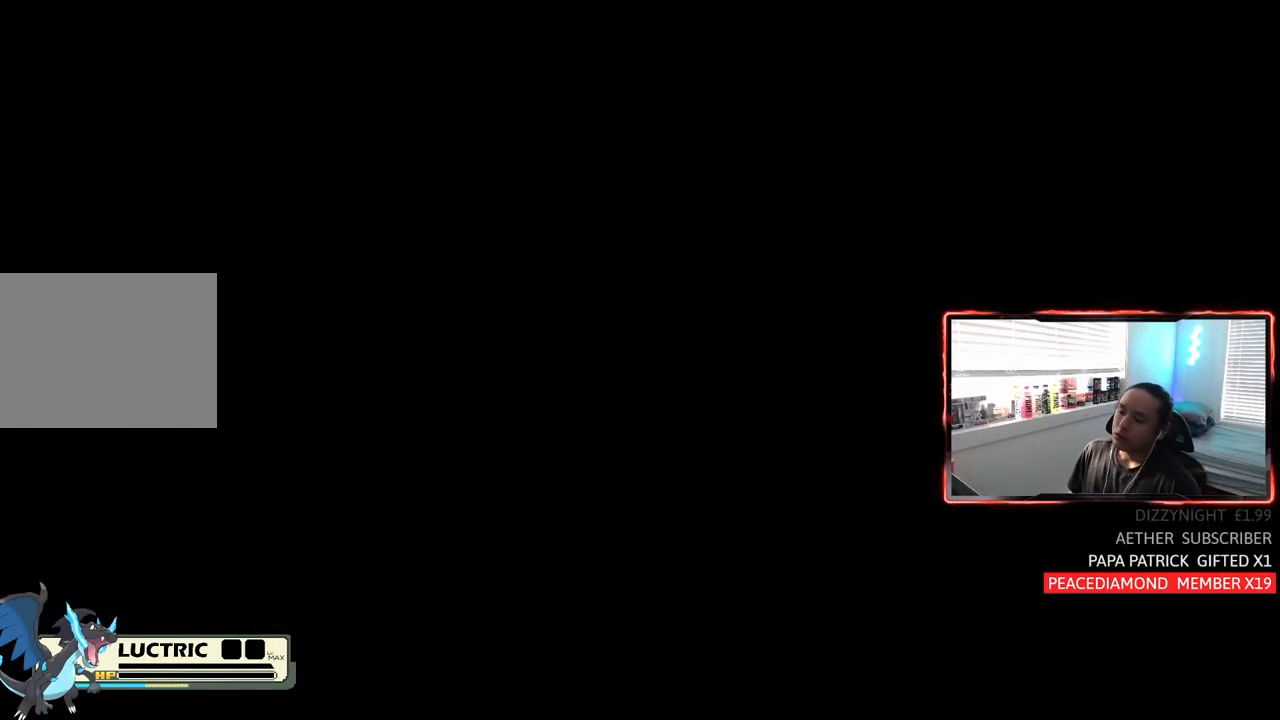
{"buttons": [], "left_stick": "center", "right_stick": "center", "events": [[150, "left_stick", "center"]]}
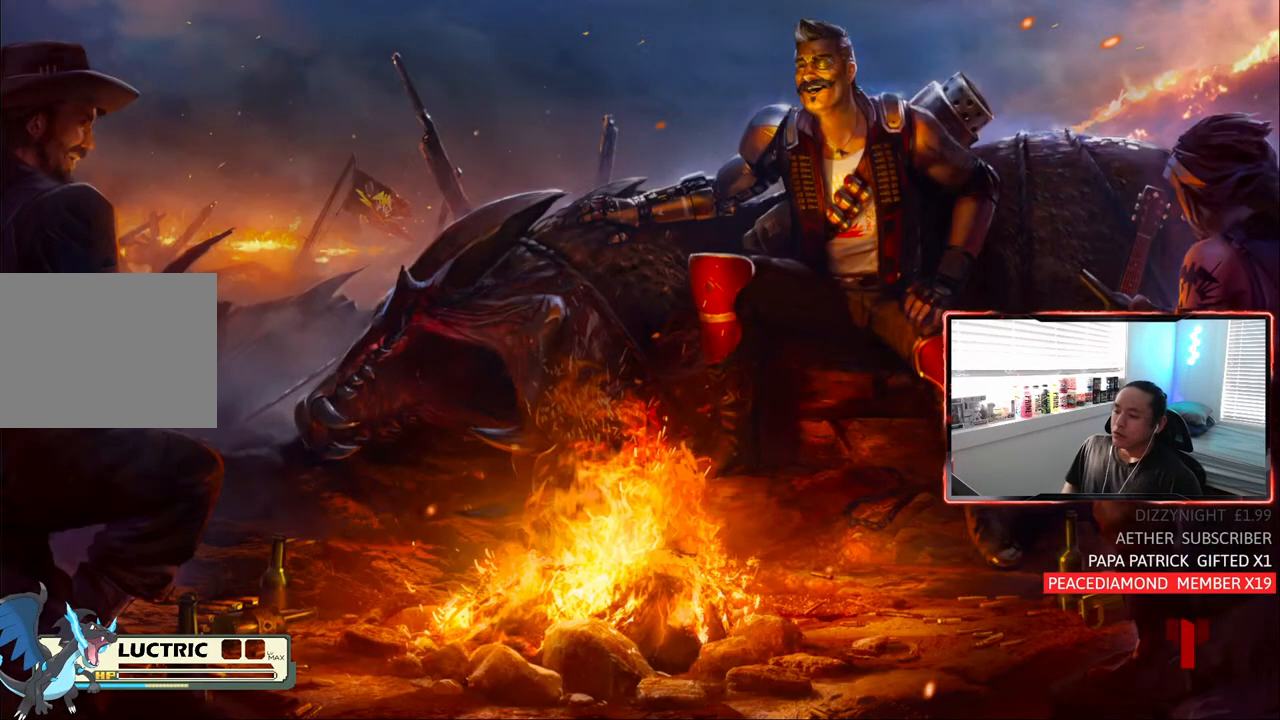
{"buttons": [], "left_stick": "center", "right_stick": "center", "events": []}
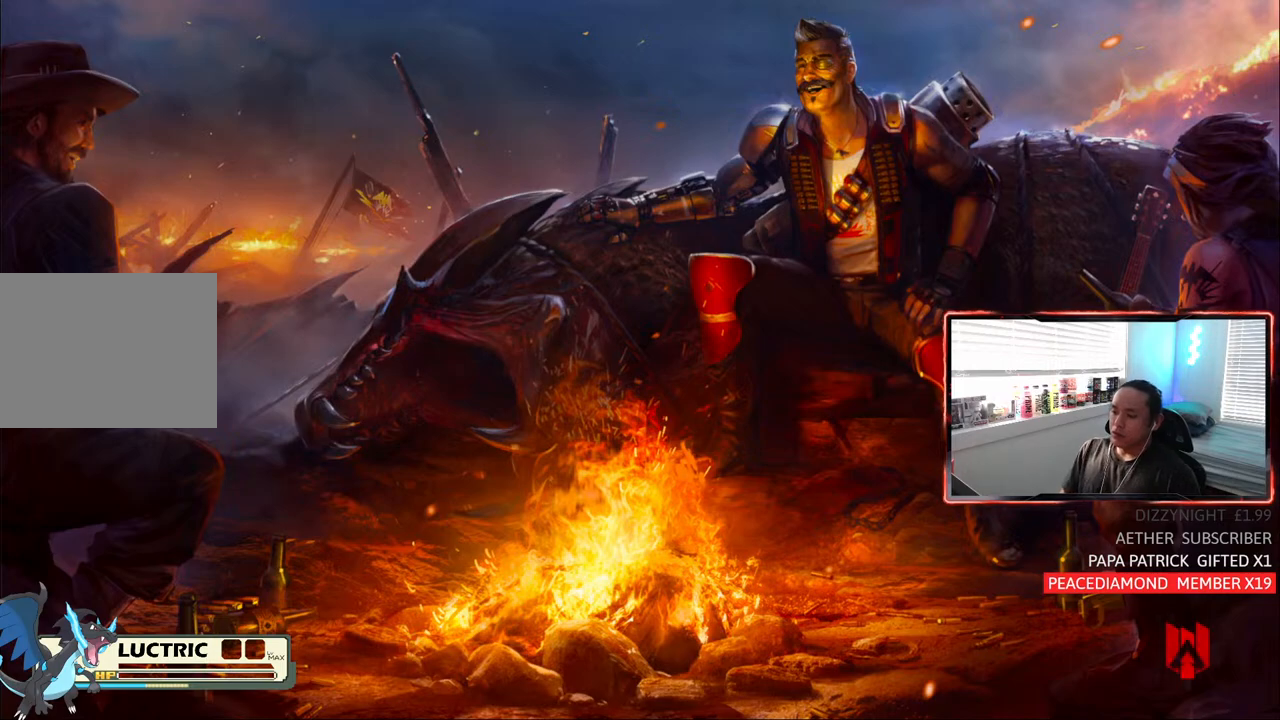
{"buttons": [], "left_stick": "center", "right_stick": "center", "events": []}
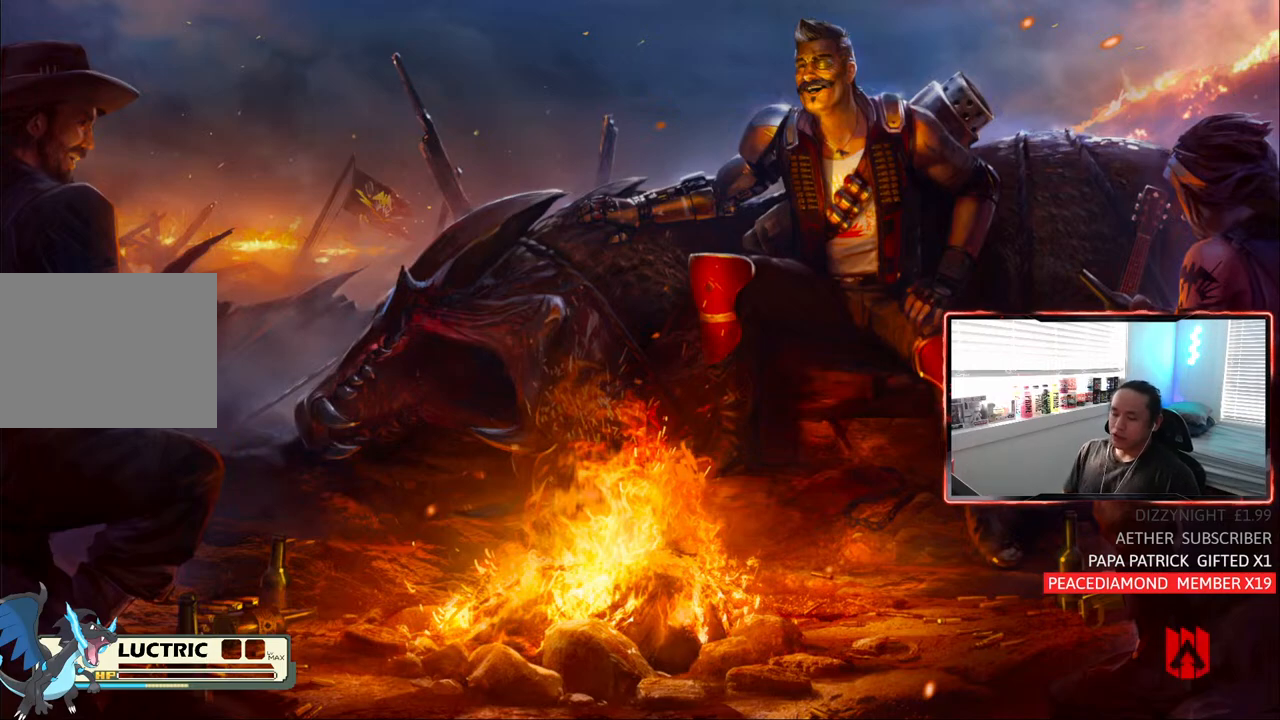
{"buttons": [], "left_stick": "center", "right_stick": "center", "events": []}
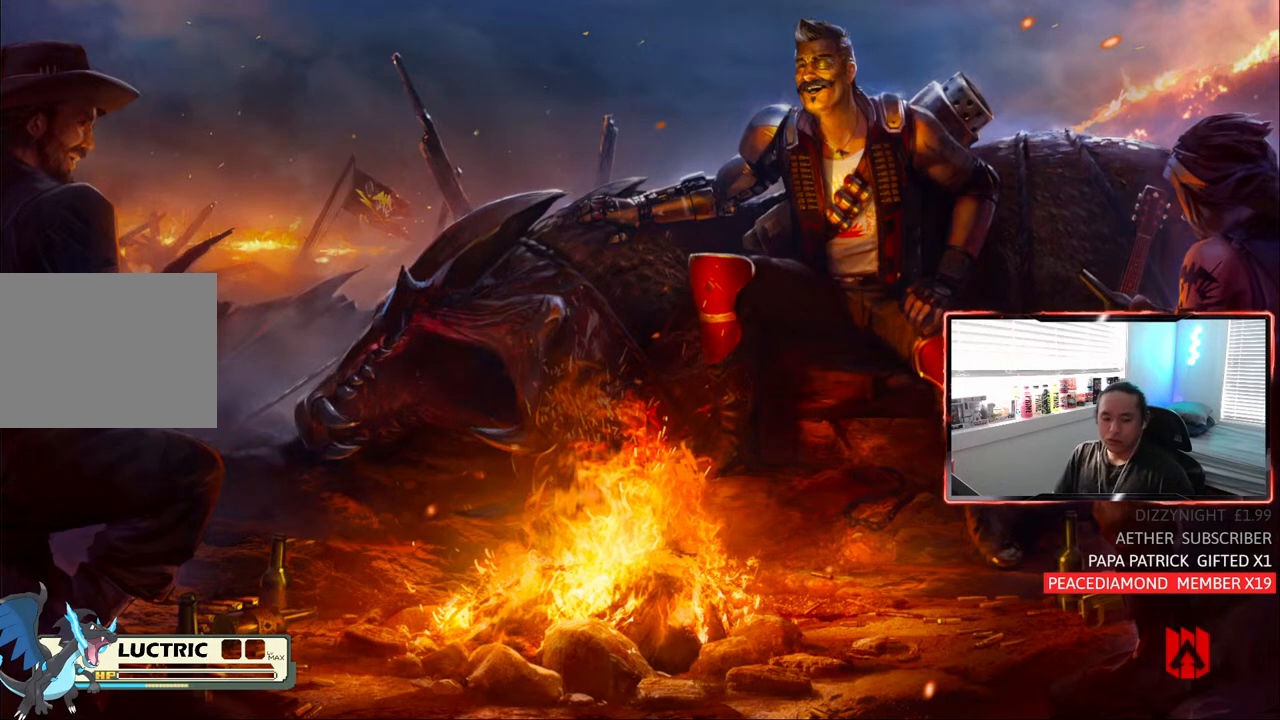
{"buttons": [], "left_stick": "center", "right_stick": "center", "events": []}
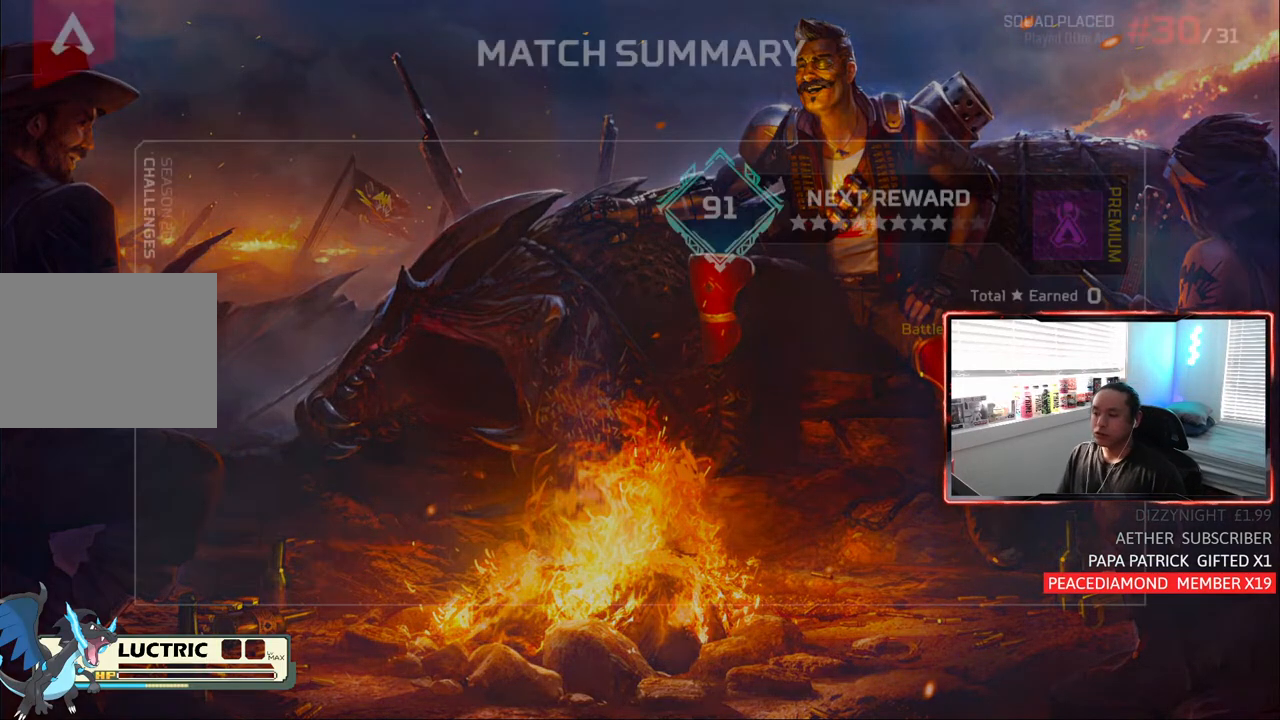
{"buttons": ["CROSS"], "left_stick": "center", "right_stick": "center", "events": [[267, "left_stick", "down"], [283, "CROSS", "down"], [367, "CROSS", "up"], [433, "left_stick", "center"], [450, "CROSS", "down"]]}
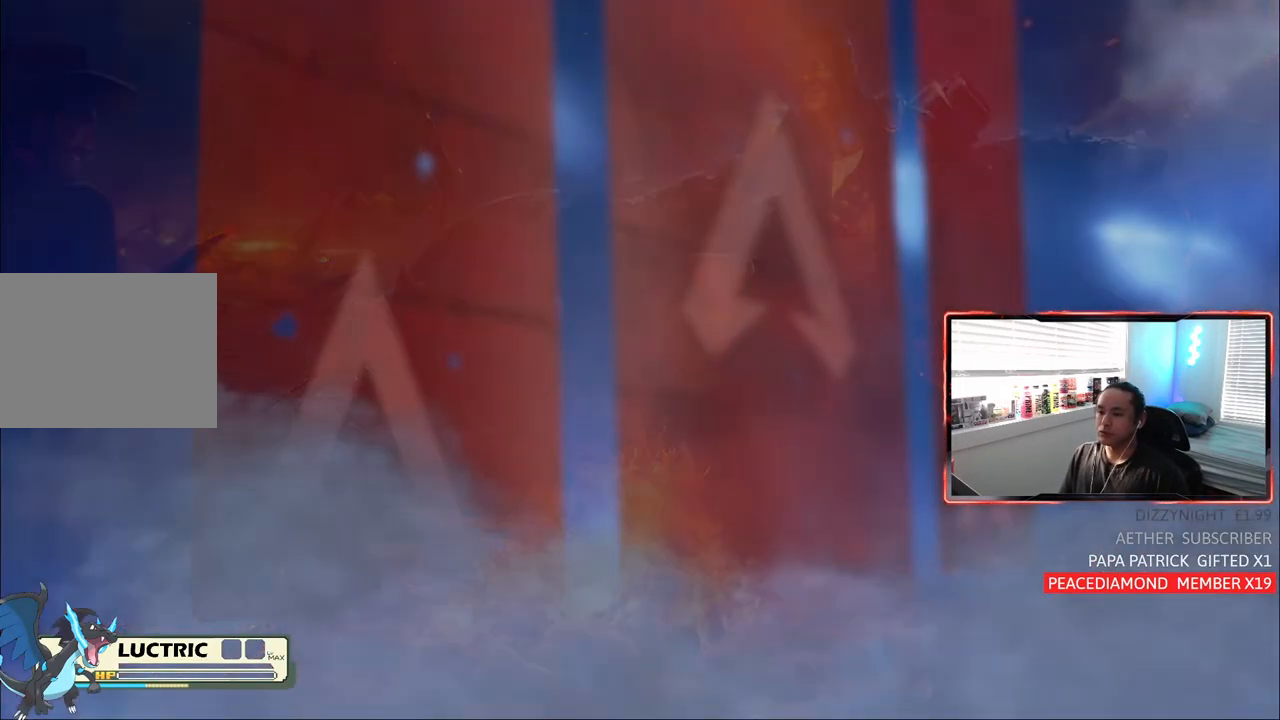
{"buttons": ["TRIANGLE"], "left_stick": "center", "right_stick": "center", "events": [[33, "CROSS", "up"], [133, "CROSS", "down"], [217, "CROSS", "up"], [467, "TRIANGLE", "down"]]}
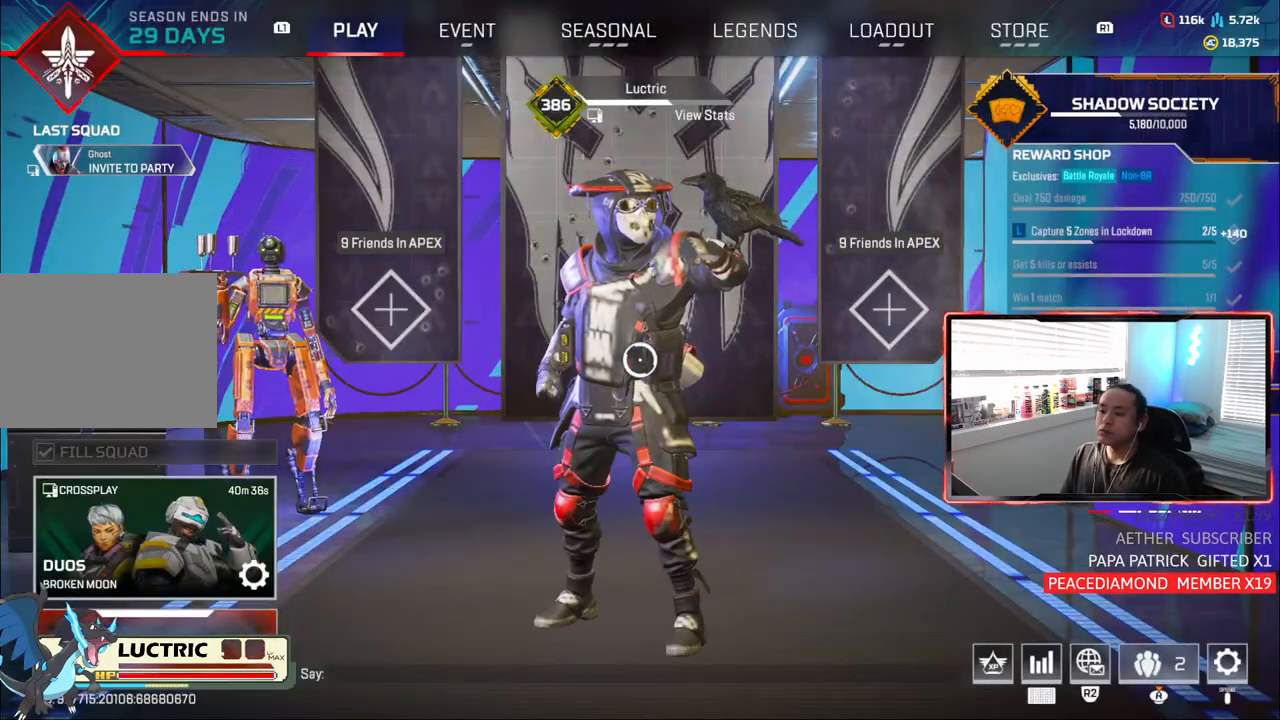
{"buttons": [], "left_stick": "left", "right_stick": "center", "events": [[83, "TRIANGLE", "up"], [383, "left_stick", "left"]]}
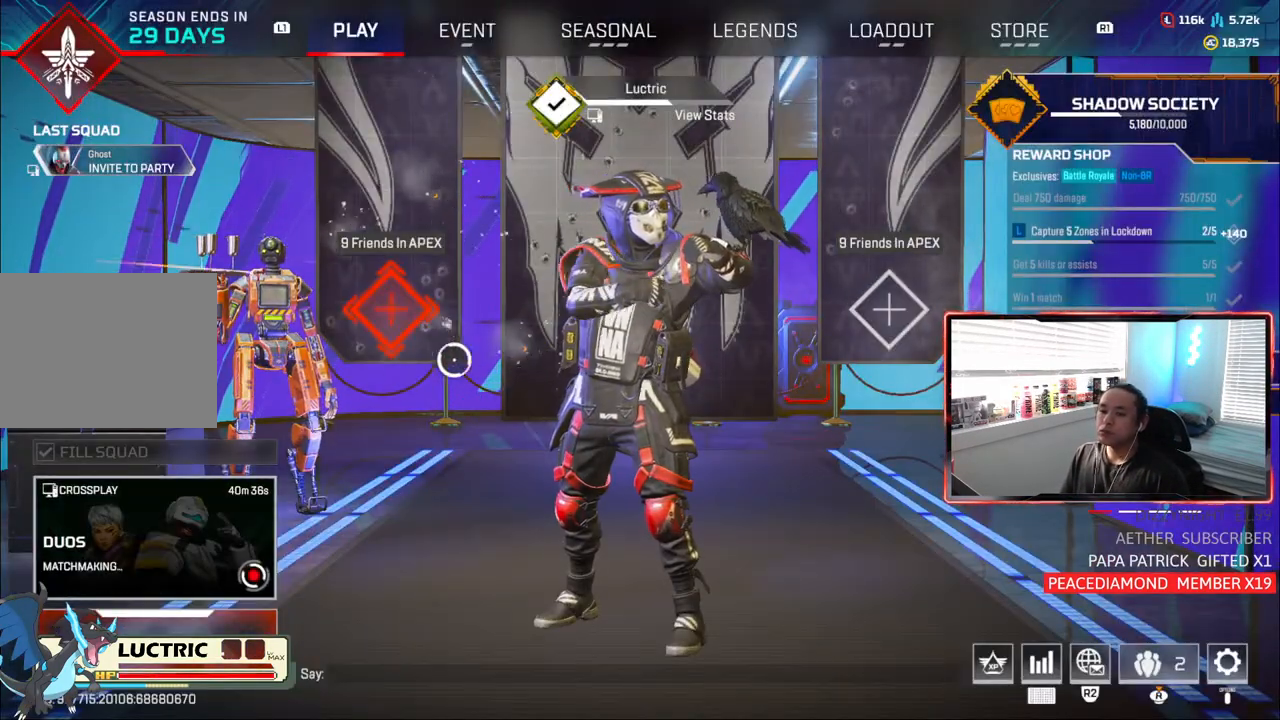
{"buttons": [], "left_stick": "center", "right_stick": "center", "events": [[83, "left_stick", "center"]]}
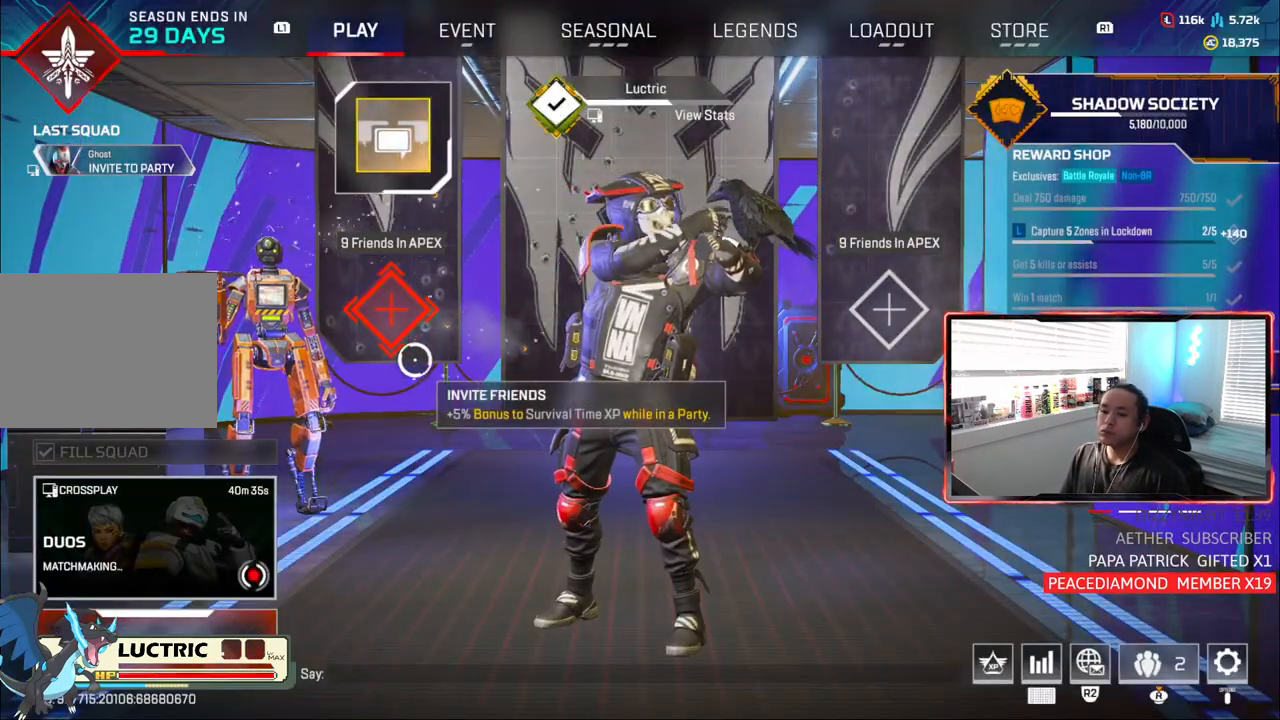
{"buttons": [], "left_stick": "center", "right_stick": "center", "events": [[300, "left_stick", "right"], [500, "left_stick", "center"]]}
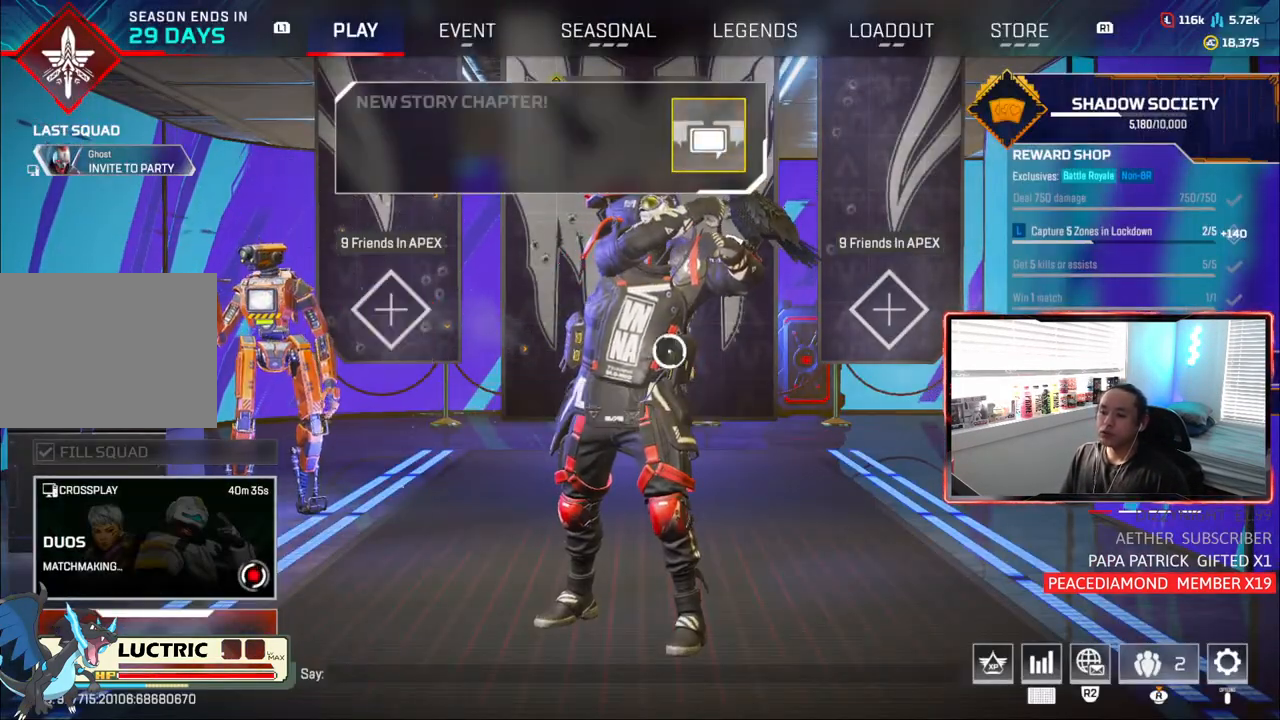
{"buttons": [], "left_stick": "center", "right_stick": "center", "events": []}
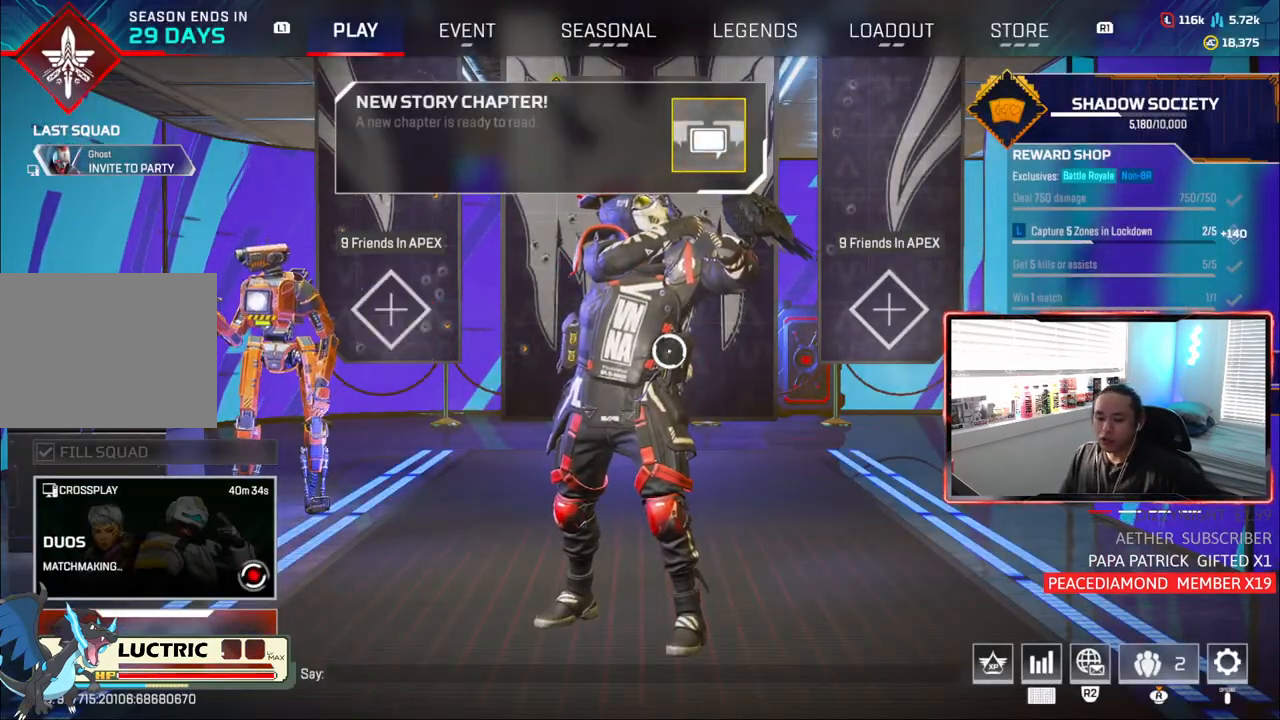
{"buttons": [], "left_stick": "center", "right_stick": "center", "events": []}
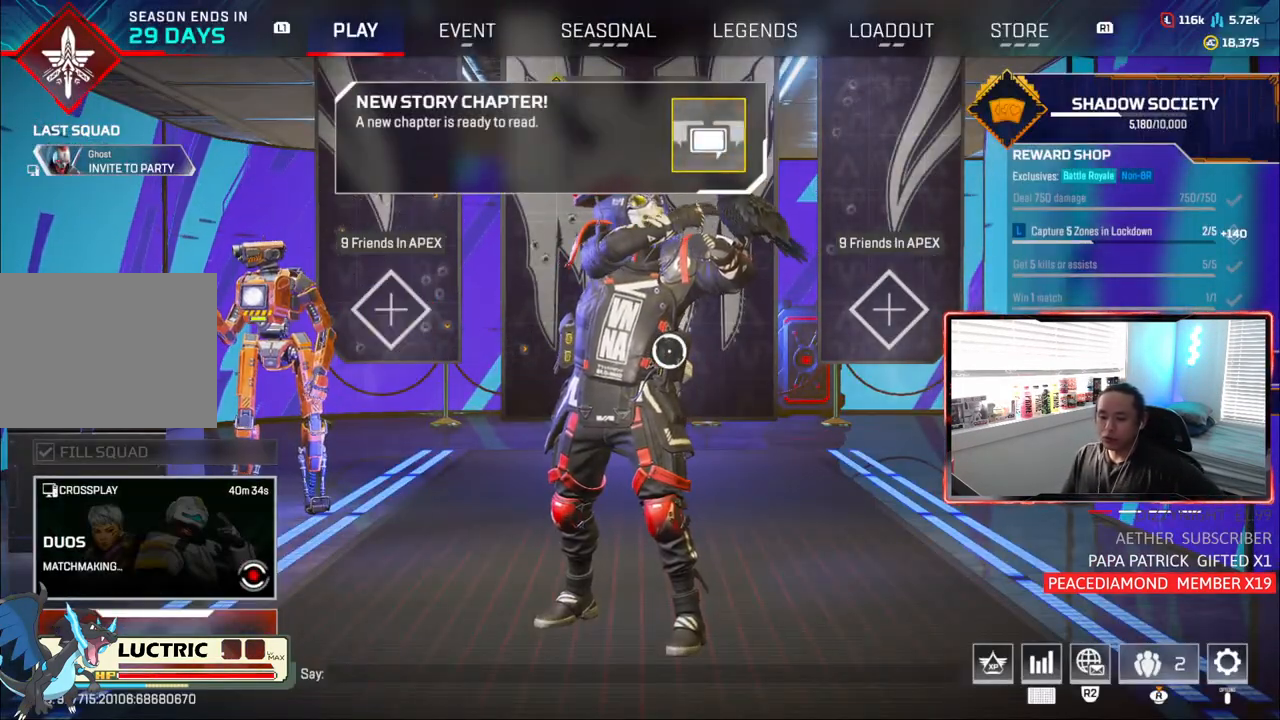
{"buttons": [], "left_stick": "center", "right_stick": "center", "events": [[200, "R3", "down"], [233, "right_stick", "down-left"], [300, "R3", "up"], [300, "right_stick", "center"]]}
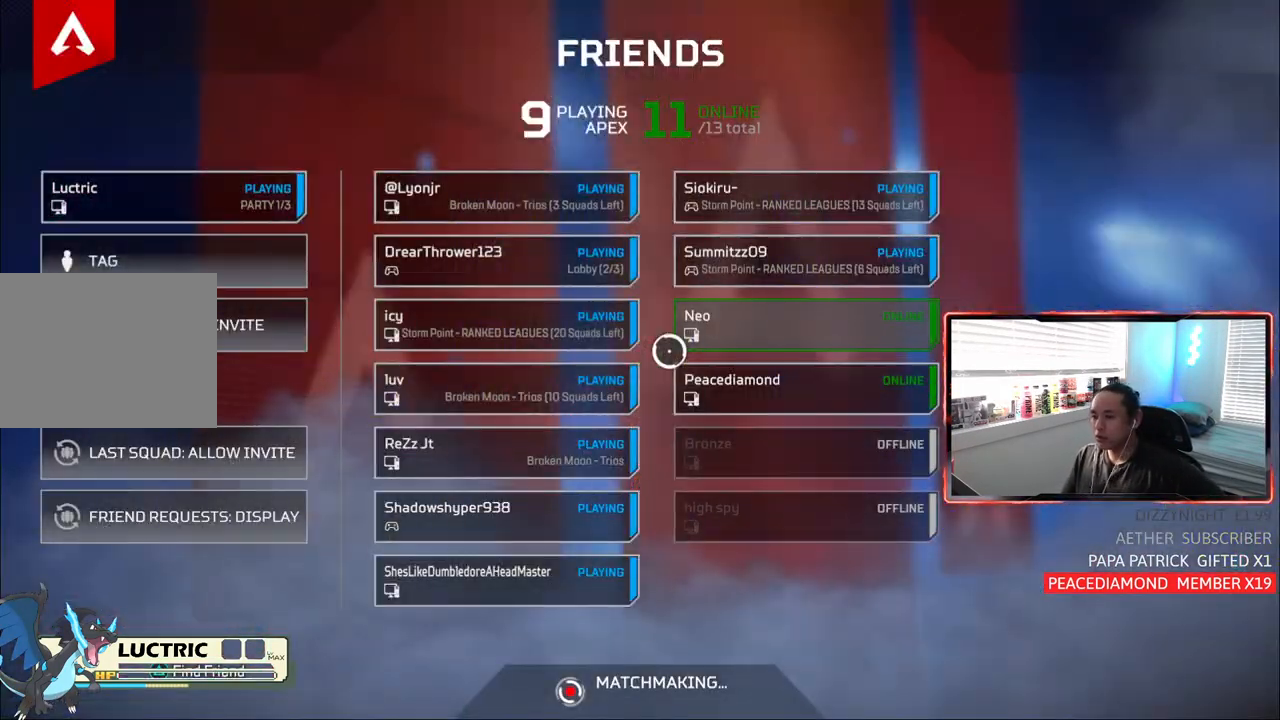
{"buttons": [], "left_stick": "center", "right_stick": "center", "events": [[367, "CIRCLE", "down"], [483, "CIRCLE", "up"]]}
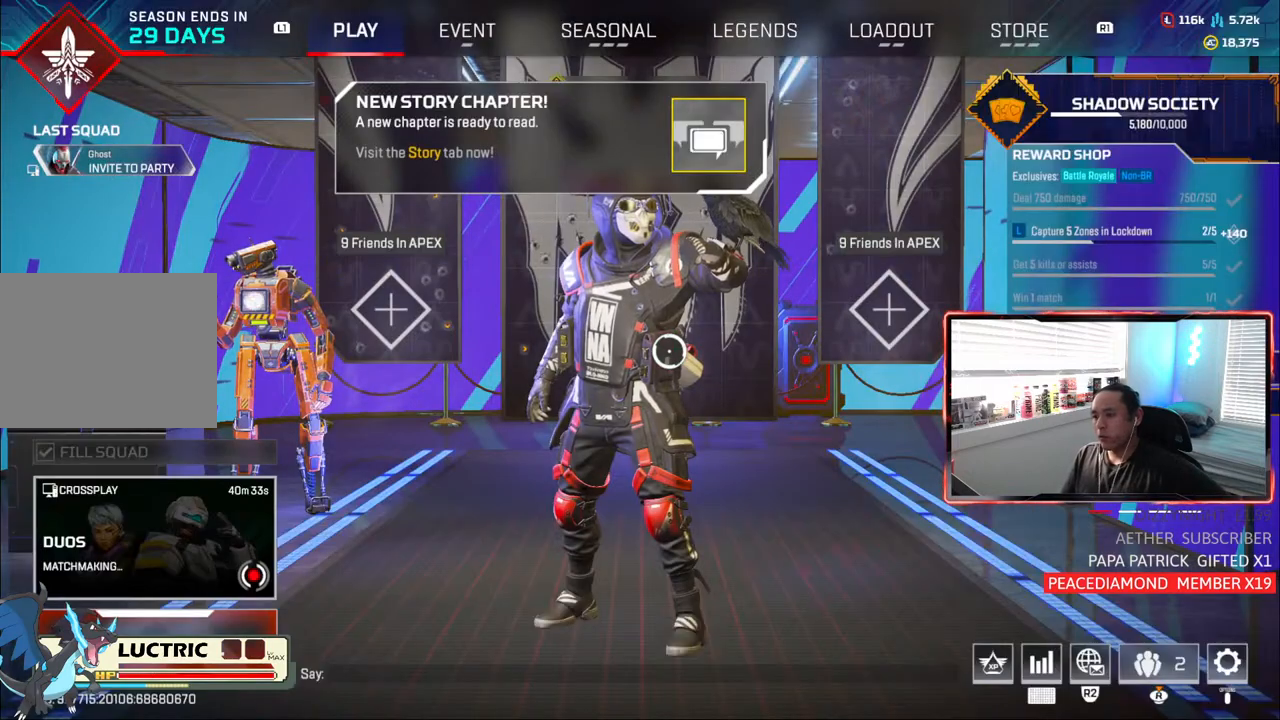
{"buttons": [], "left_stick": "center", "right_stick": "center", "events": []}
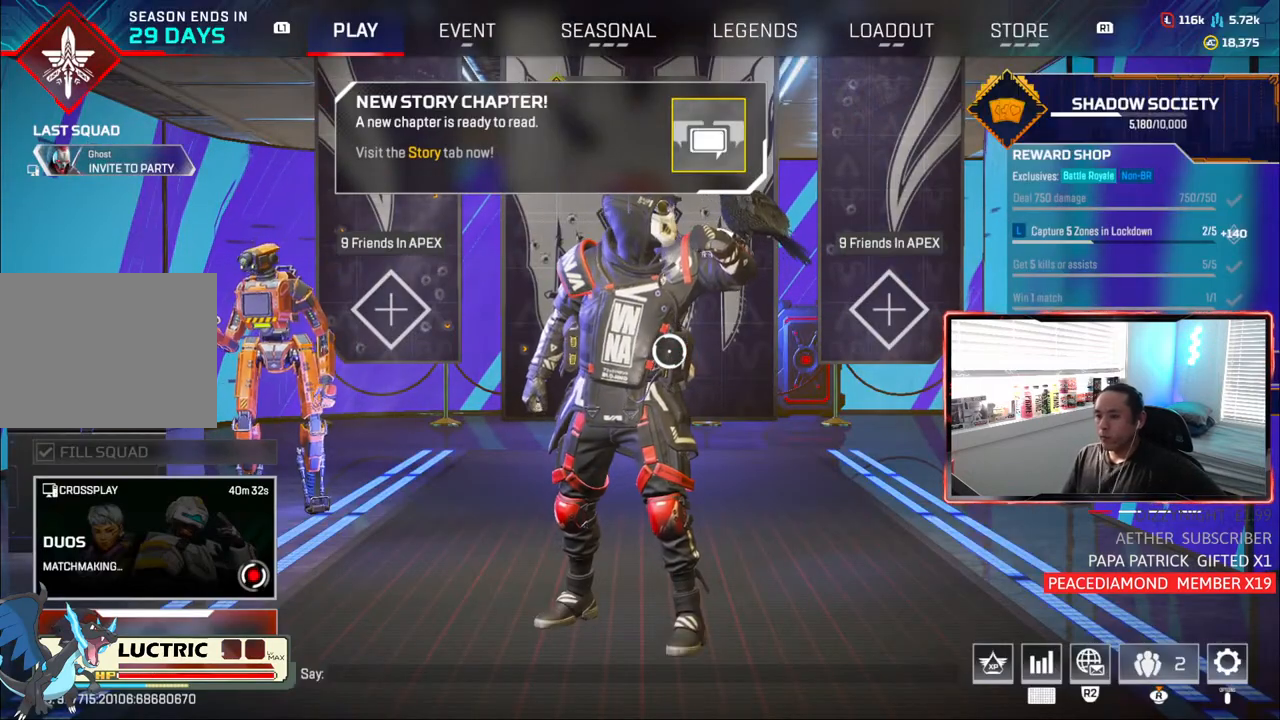
{"buttons": [], "left_stick": "center", "right_stick": "center", "events": [[250, "R1", "down"], [317, "R1", "up"], [417, "R1", "down"], [500, "R1", "up"]]}
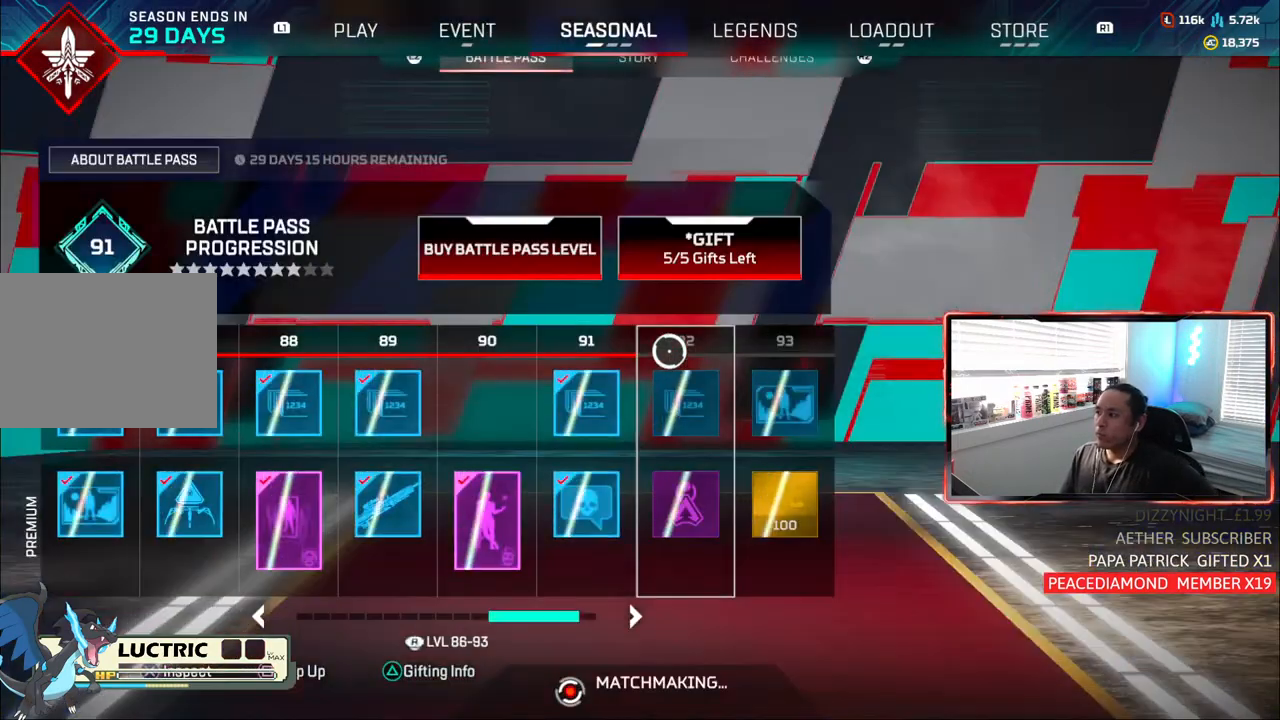
{"buttons": [], "left_stick": "center", "right_stick": "center", "events": [[67, "R1", "down"], [167, "R1", "up"], [317, "R1", "down"], [417, "R1", "up"]]}
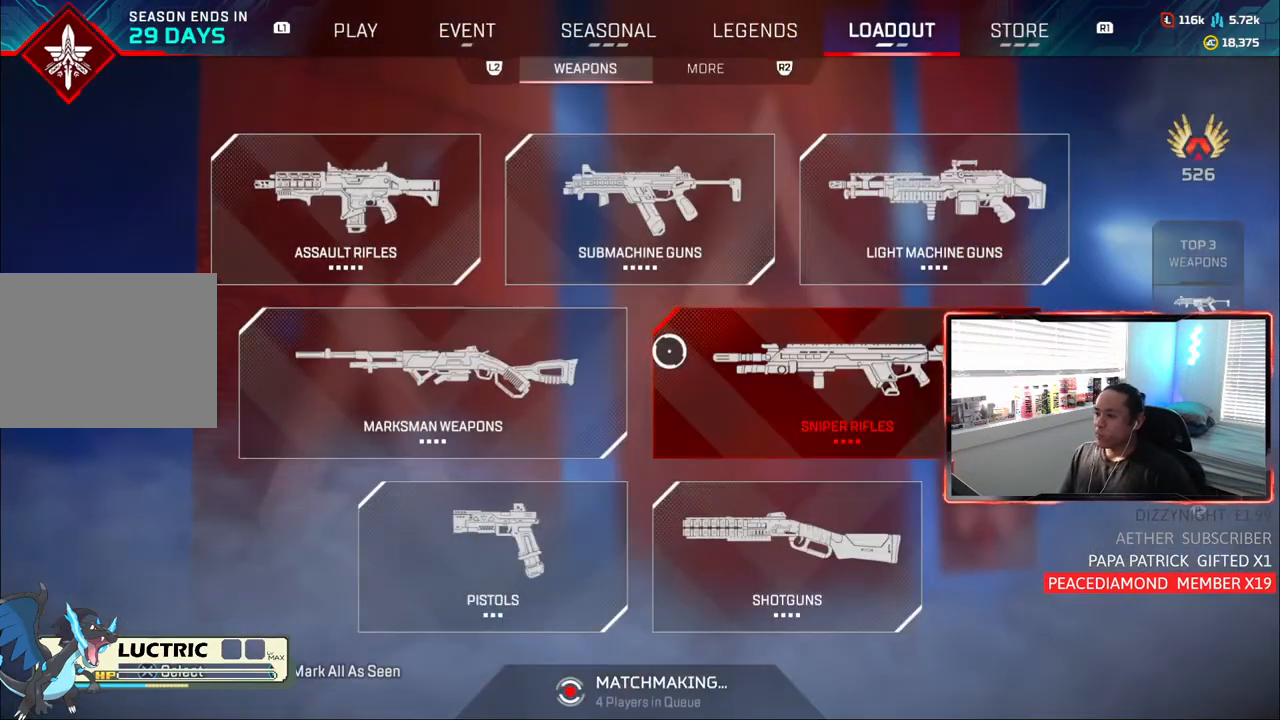
{"buttons": [], "left_stick": "center", "right_stick": "center", "events": [[167, "CIRCLE", "down"], [267, "CIRCLE", "up"], [283, "left_stick", "up"], [483, "left_stick", "center"]]}
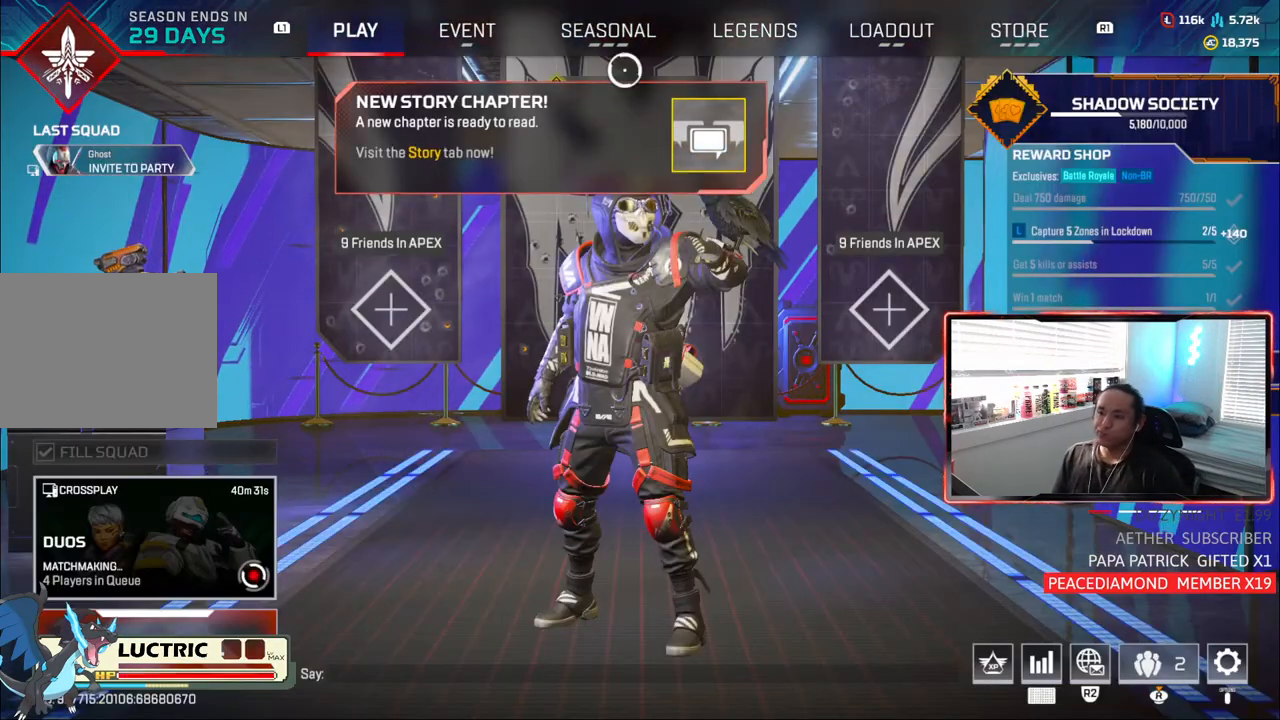
{"buttons": [], "left_stick": "center", "right_stick": "center", "events": [[133, "left_stick", "down-left"], [283, "left_stick", "center"], [367, "left_stick", "up-right"], [500, "left_stick", "center"]]}
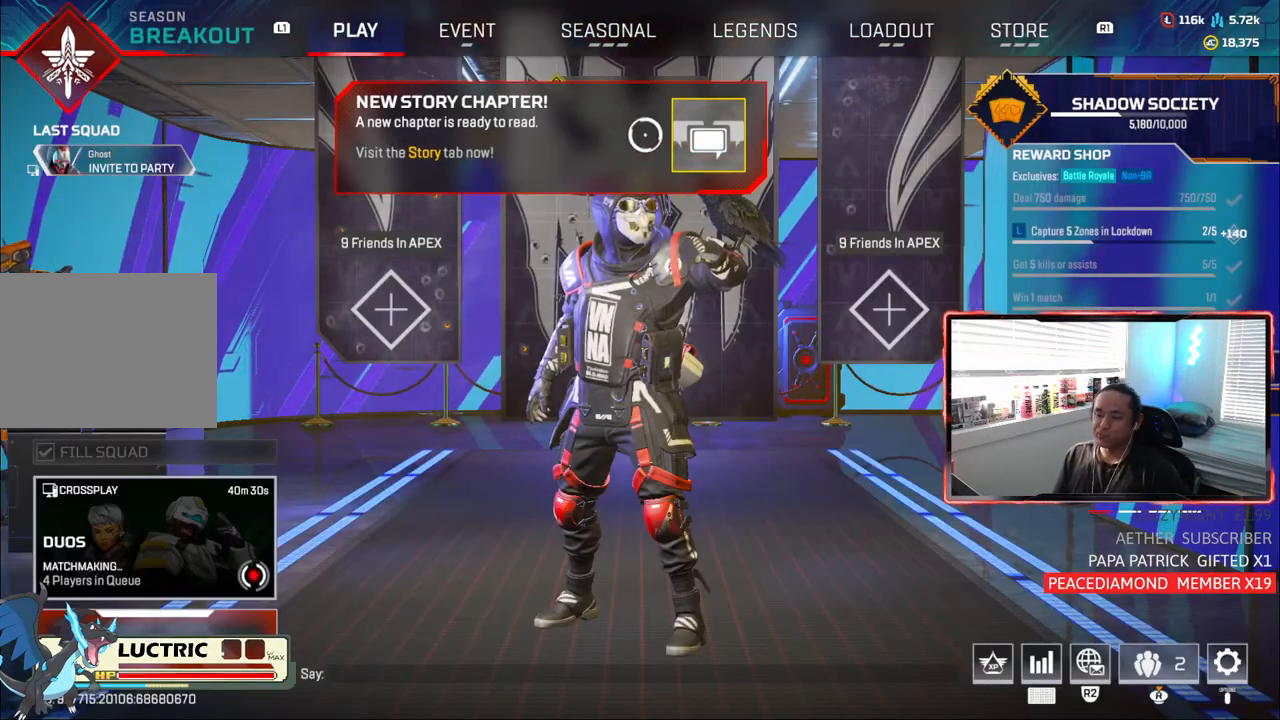
{"buttons": [], "left_stick": "center", "right_stick": "center", "events": [[217, "left_stick", "down-right"], [383, "left_stick", "center"]]}
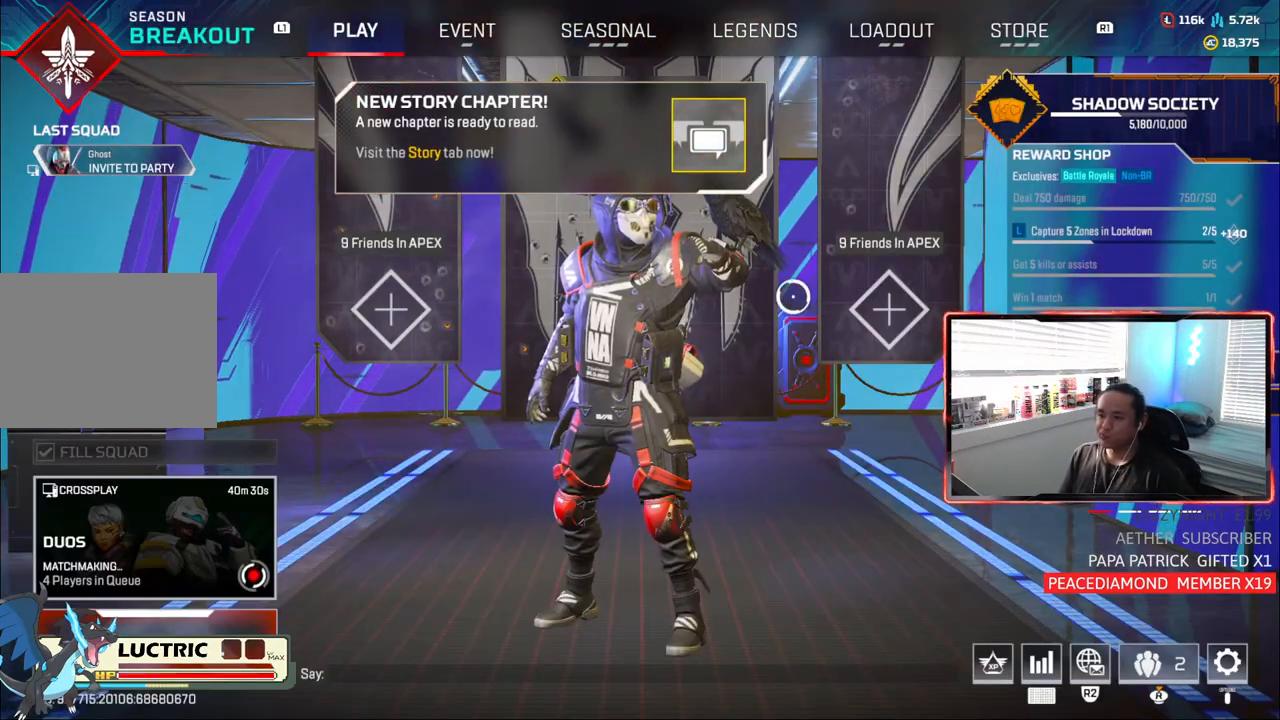
{"buttons": [], "left_stick": "right", "right_stick": "center", "events": [[133, "left_stick", "left"], [400, "left_stick", "center"], [467, "left_stick", "right"]]}
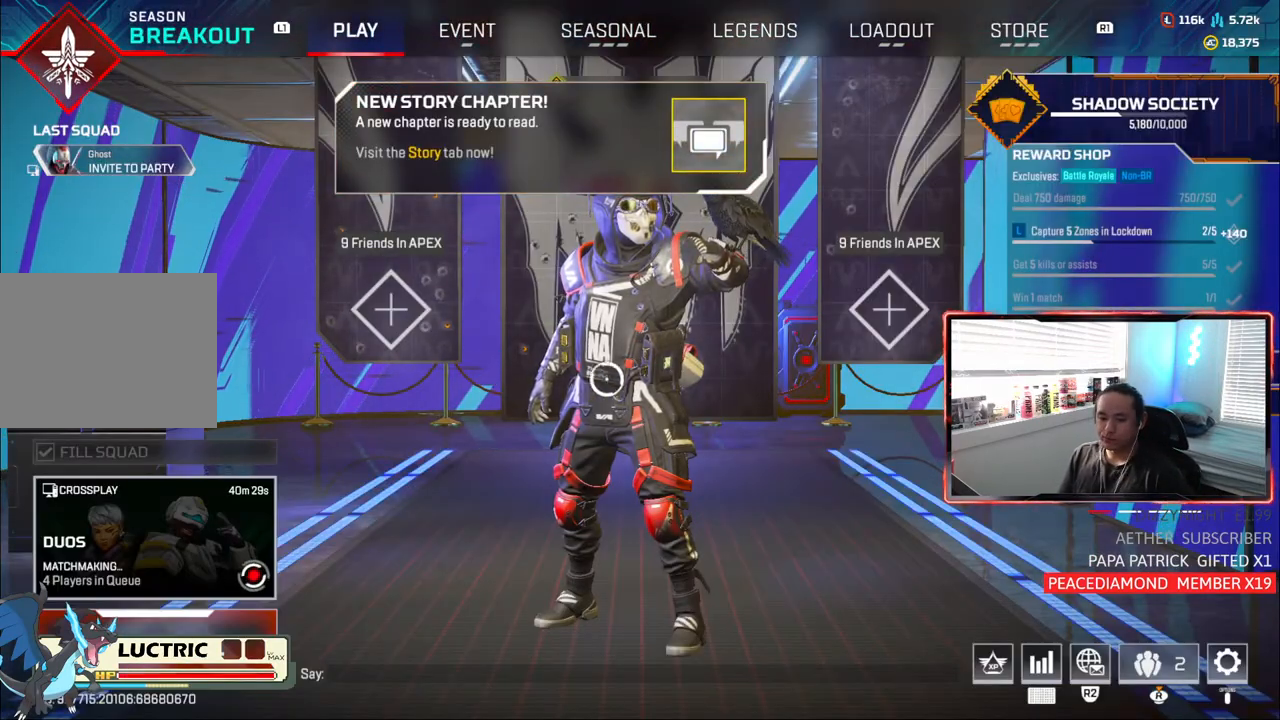
{"buttons": [], "left_stick": "center", "right_stick": "center", "events": [[167, "left_stick", "center"]]}
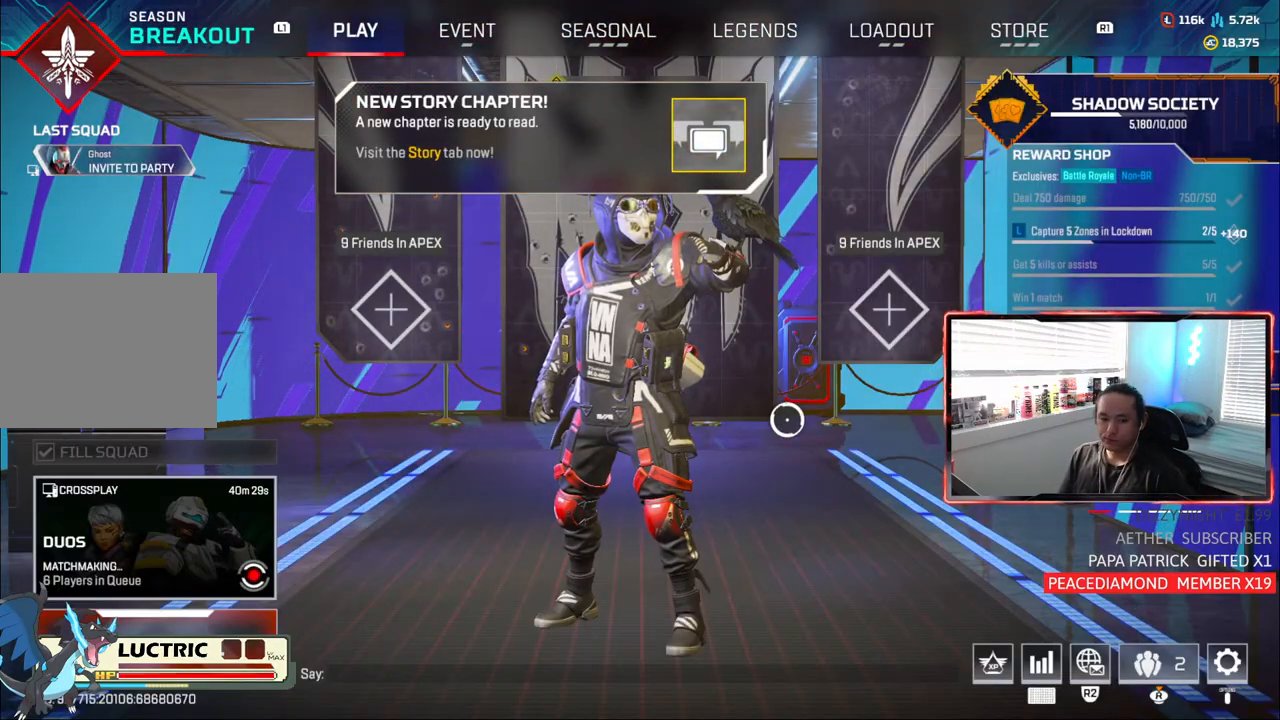
{"buttons": [], "left_stick": "center", "right_stick": "center", "events": [[100, "CIRCLE", "down"], [183, "CIRCLE", "up"], [300, "TRIANGLE", "down"], [433, "TRIANGLE", "up"]]}
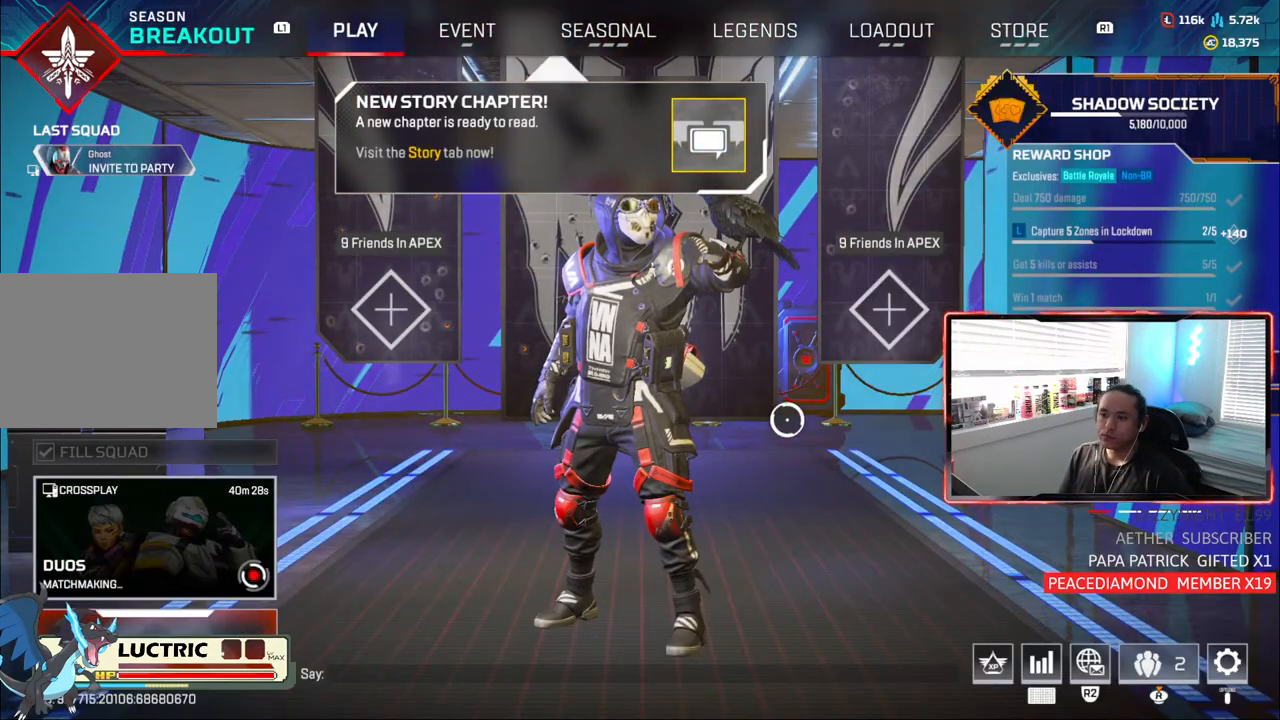
{"buttons": [], "left_stick": "up-left", "right_stick": "center", "events": [[400, "left_stick", "up-left"]]}
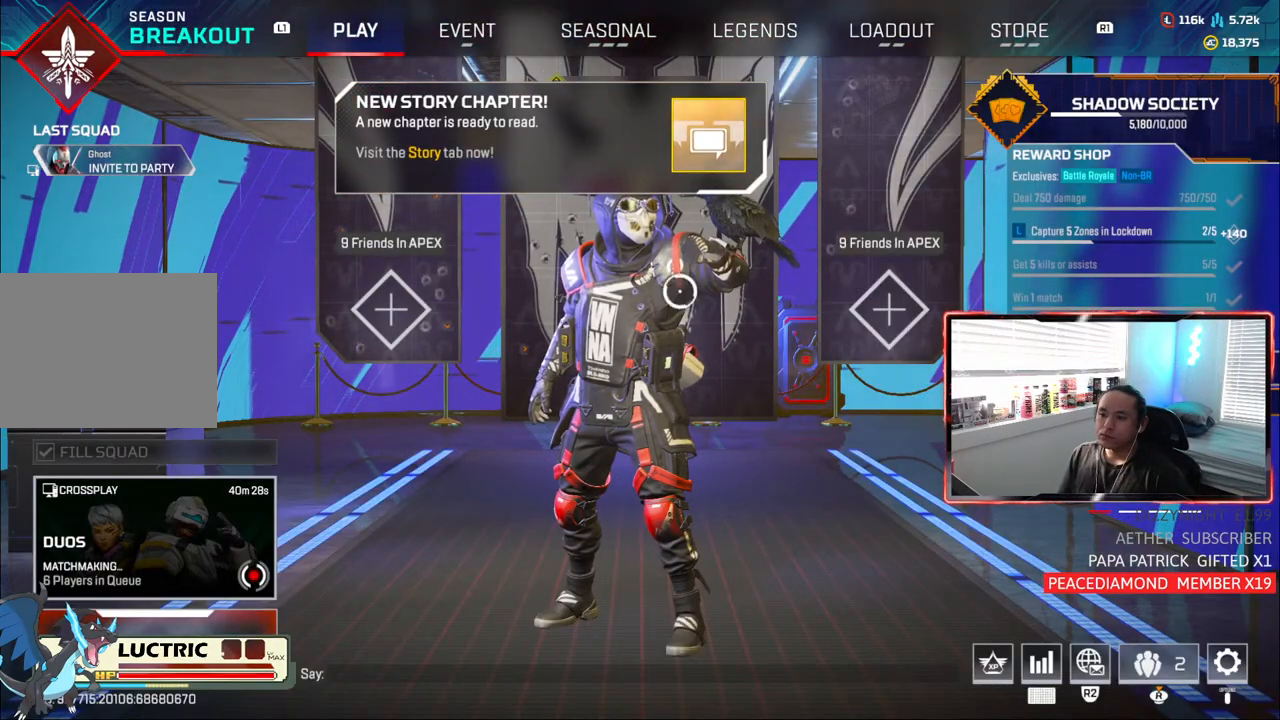
{"buttons": [], "left_stick": "center", "right_stick": "center", "events": [[133, "left_stick", "center"], [283, "CROSS", "down"], [400, "CROSS", "up"]]}